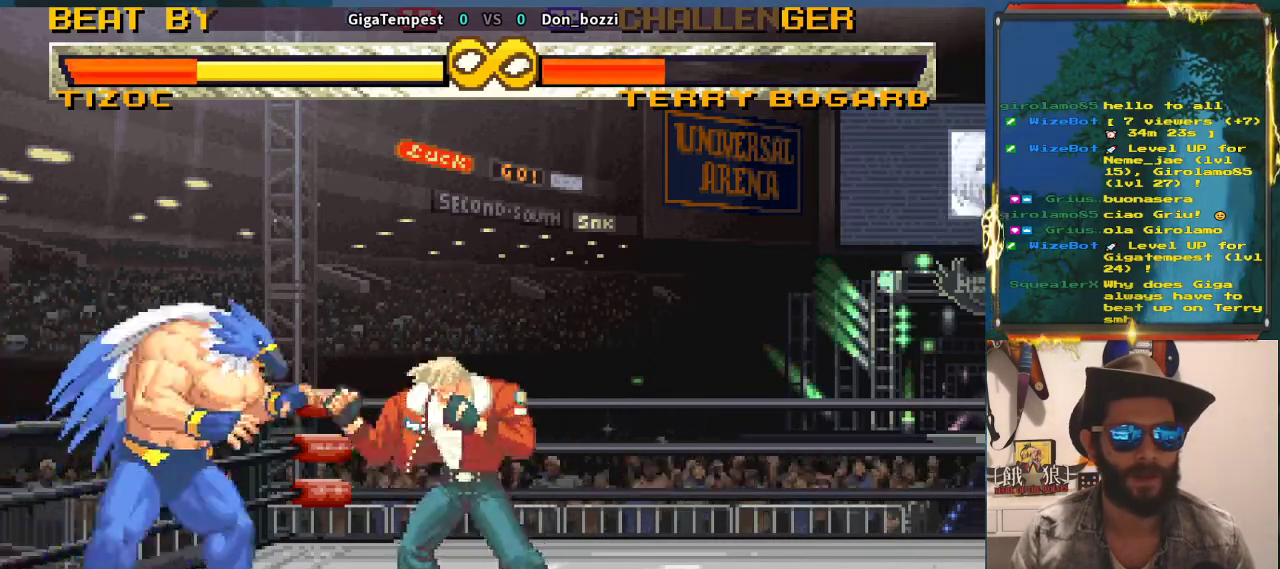
Gameplay with a controller (arcade stick); each line is a JSON object with the inputs held at the frame after it (dt_ms = milliseconds from this image to that frame). "events" lists button and stick changes between this image and that frame as [ms after this image, input, new state], when the widget could be followed in between. Not read: L3 R3.
{"dt_ms": 500, "buttons": [], "left_stick": "right", "events": [[267, "left_stick", "right"], [400, "left_stick", "center"], [483, "left_stick", "right"]]}
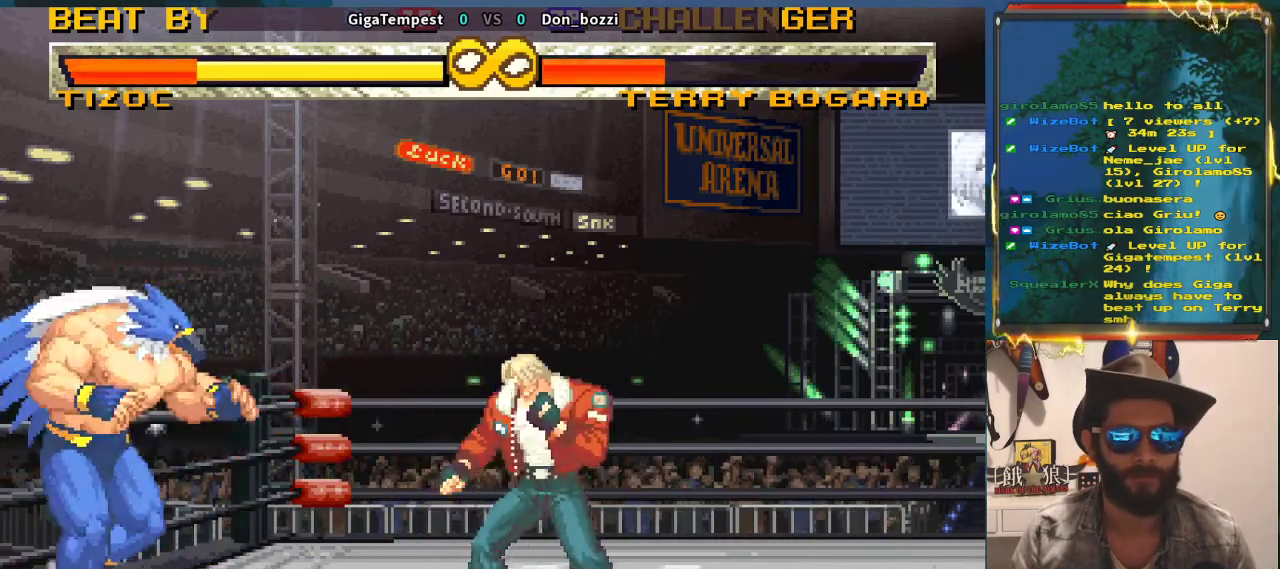
{"dt_ms": 500, "buttons": [], "left_stick": "left", "events": [[83, "left_stick", "center"], [267, "left_stick", "left"], [350, "left_stick", "center"], [433, "left_stick", "left"]]}
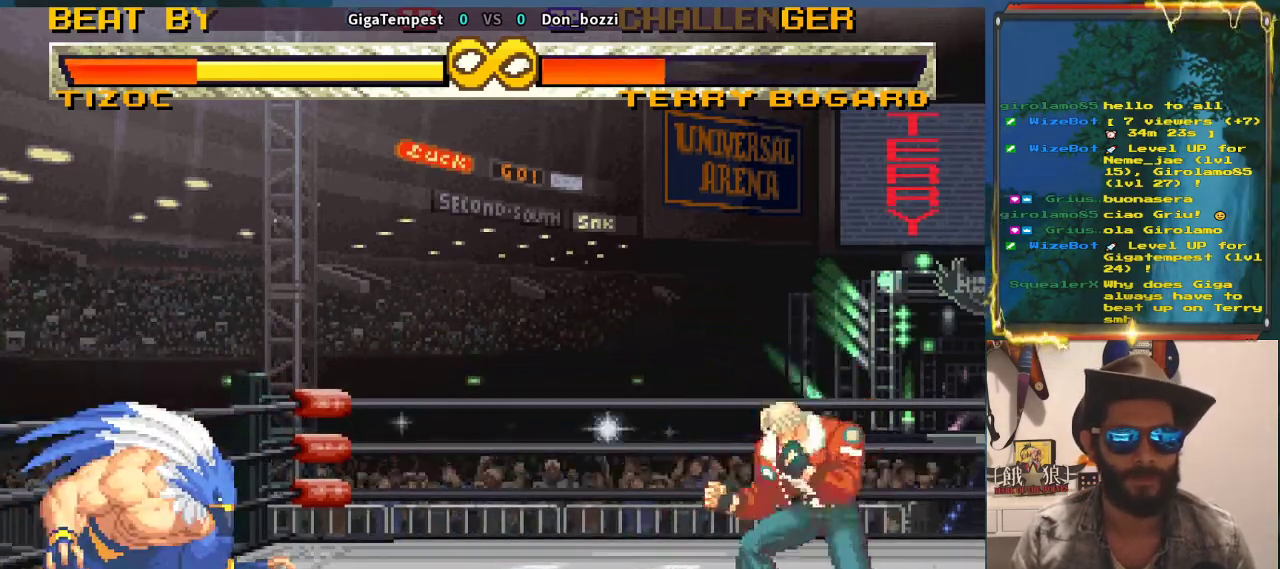
{"dt_ms": 500, "buttons": [], "left_stick": "right", "events": [[383, "left_stick", "center"], [450, "left_stick", "right"]]}
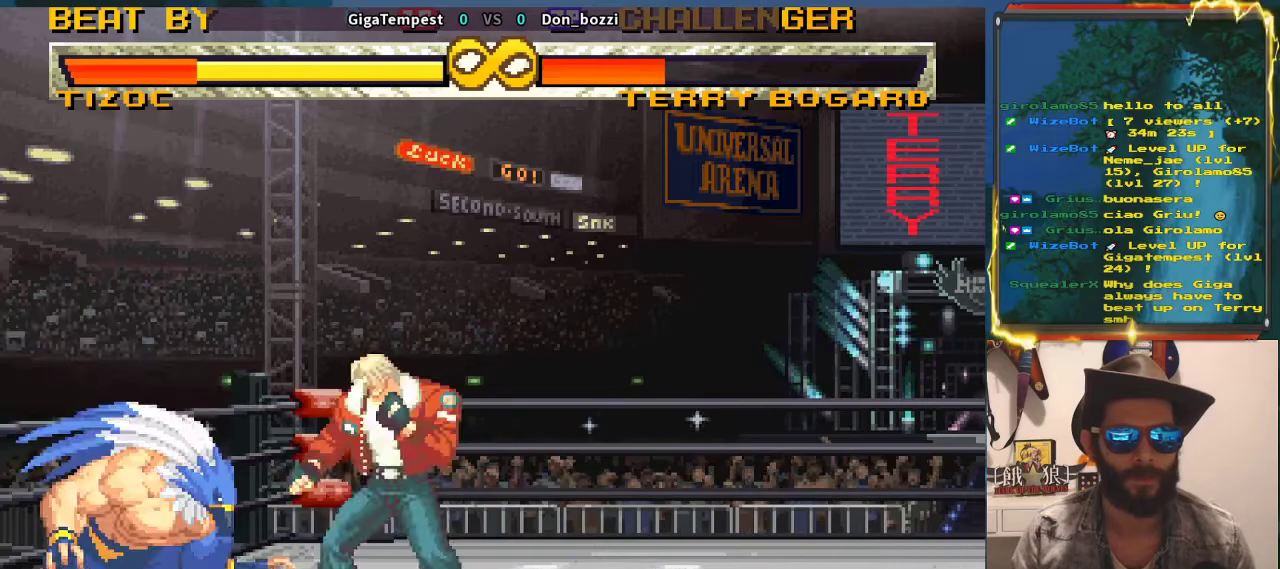
{"dt_ms": 500, "buttons": [], "left_stick": "center", "events": [[283, "left_stick", "left"], [350, "left_stick", "center"]]}
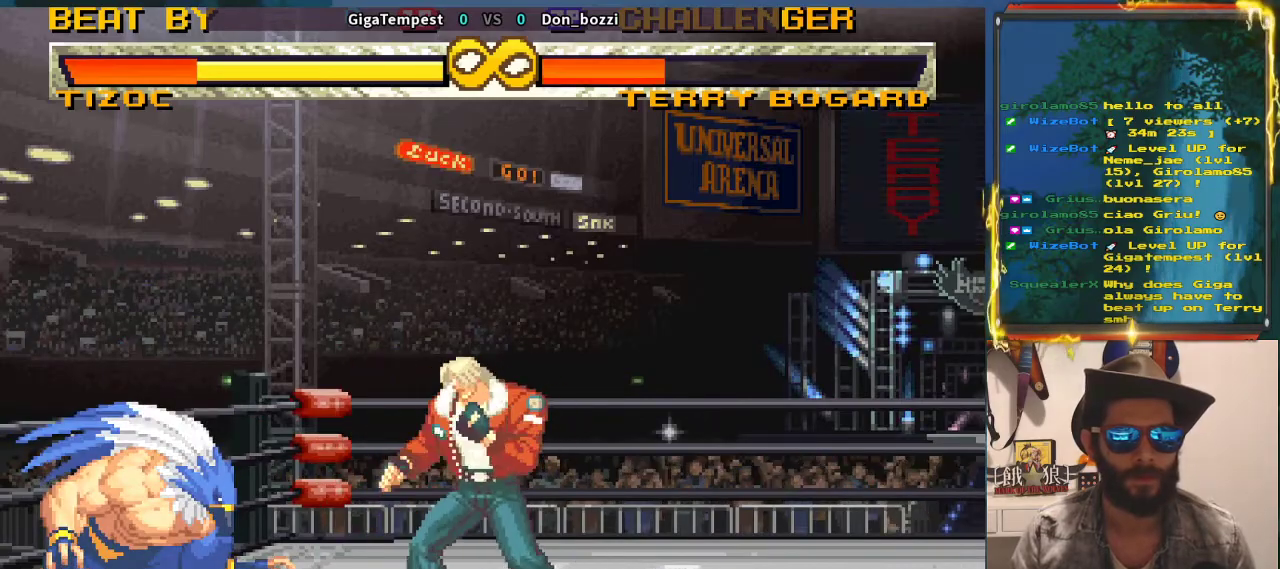
{"dt_ms": 500, "buttons": [], "left_stick": "center", "events": [[67, "left_stick", "right"], [150, "left_stick", "center"]]}
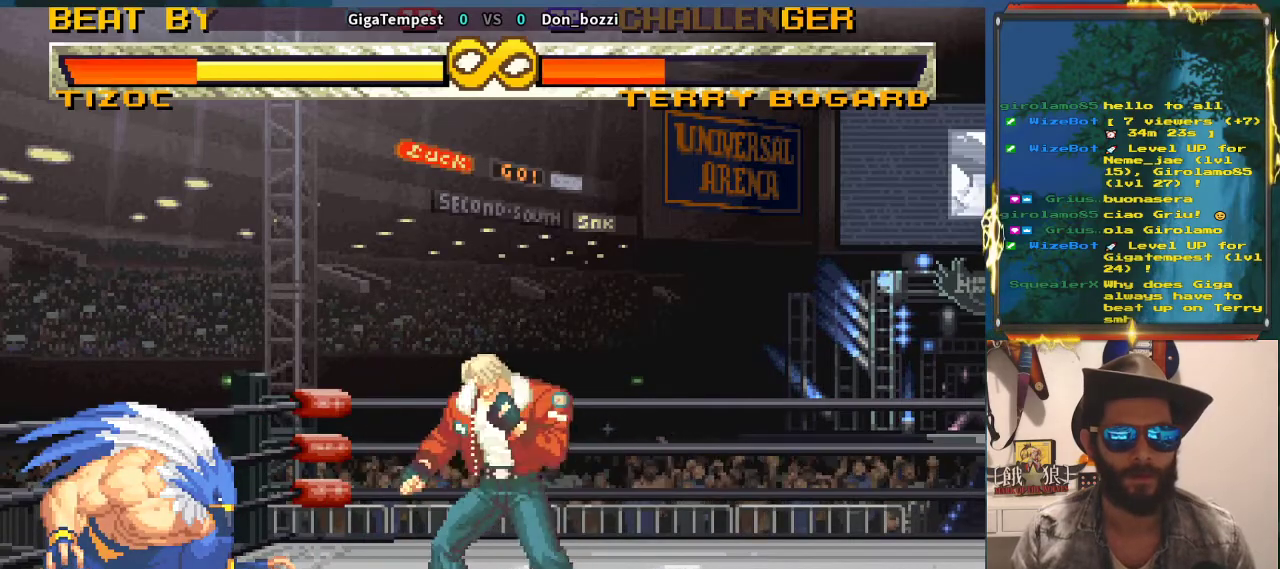
{"dt_ms": 500, "buttons": ["SQUARE"], "left_stick": "center", "events": [[217, "SQUARE", "down"], [317, "SQUARE", "up"], [433, "SQUARE", "down"]]}
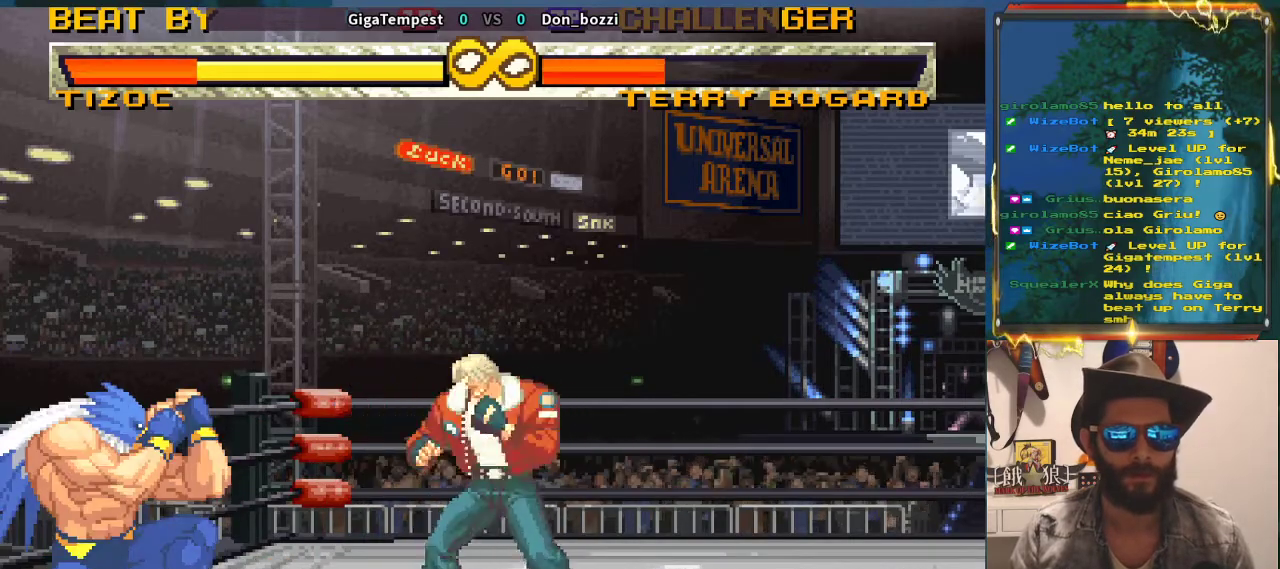
{"dt_ms": 500, "buttons": [], "left_stick": "up-left", "events": [[17, "SQUARE", "up"], [200, "left_stick", "up-left"]]}
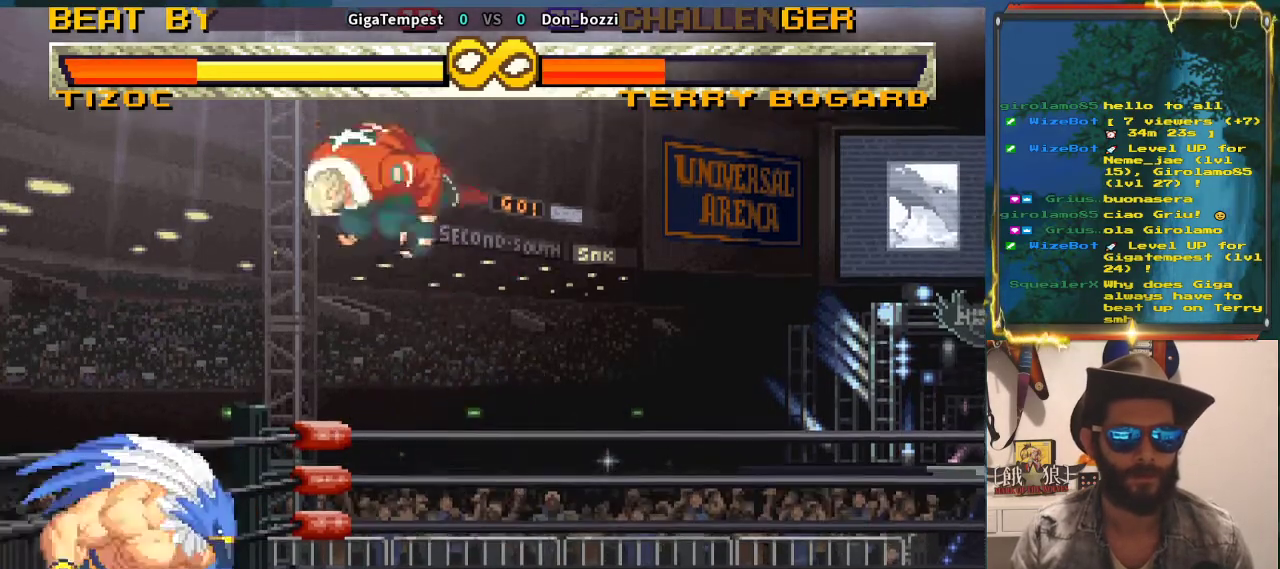
{"dt_ms": 1000, "buttons": [], "left_stick": "center"}
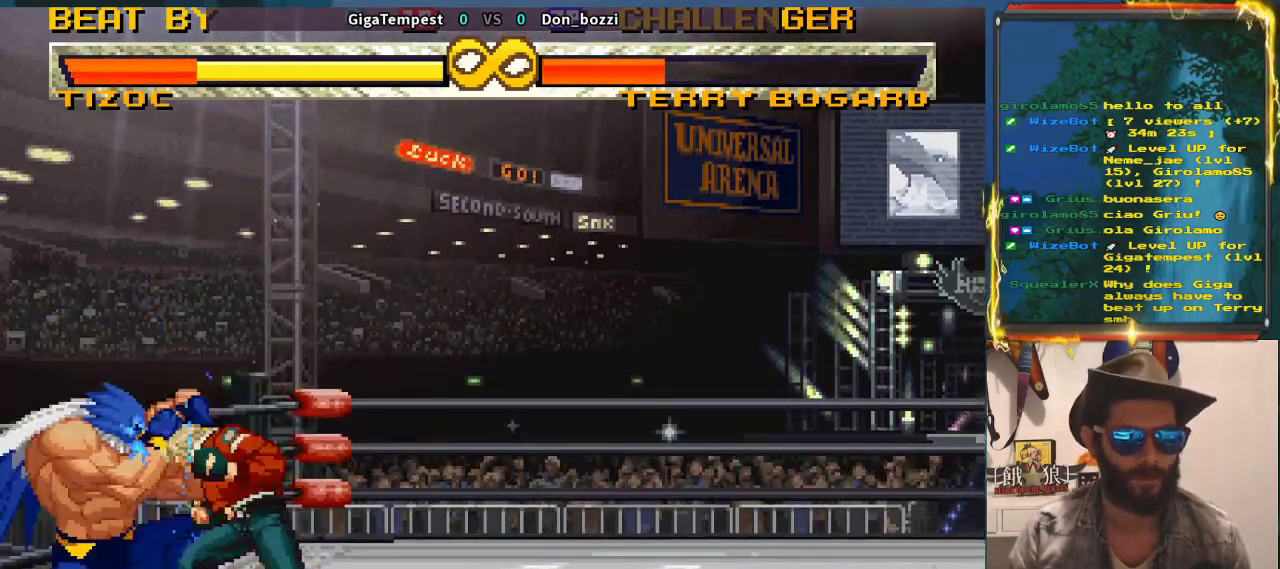
{"dt_ms": 500, "buttons": [], "left_stick": "center", "events": []}
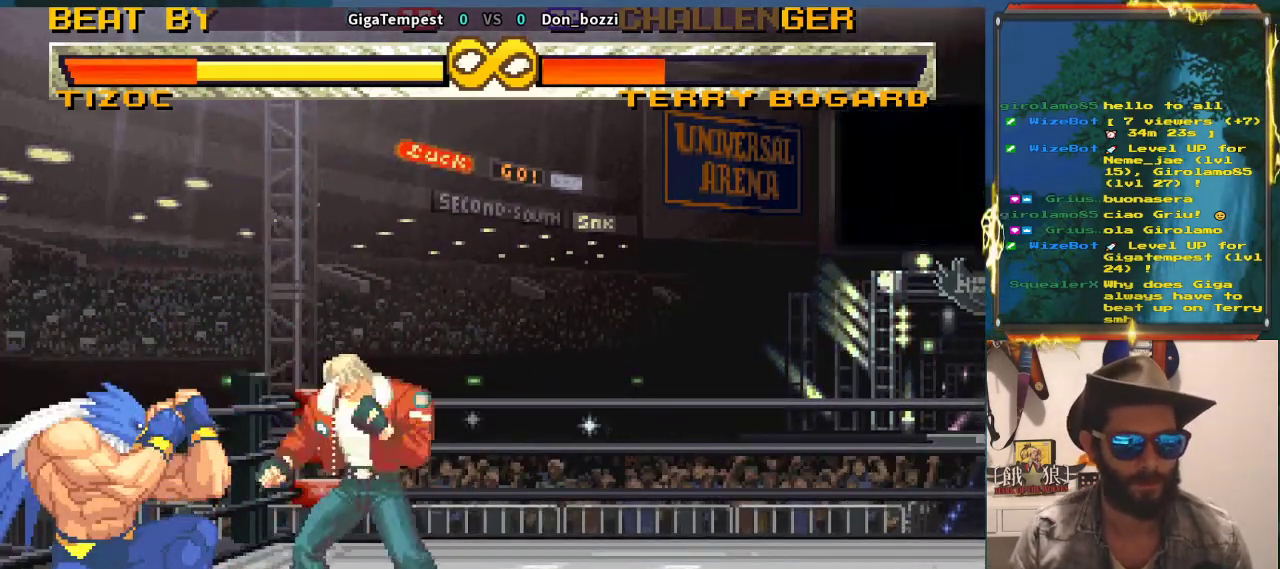
{"dt_ms": 500, "buttons": [], "left_stick": "center", "events": [[50, "left_stick", "right"], [433, "left_stick", "center"]]}
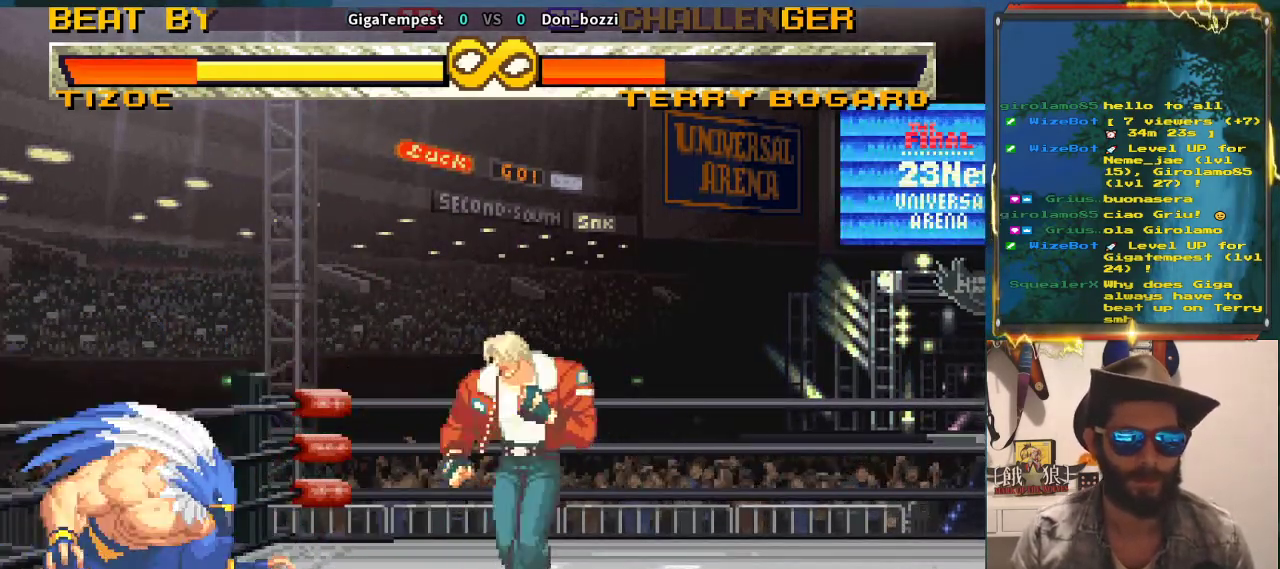
{"dt_ms": 500, "buttons": [], "left_stick": "right"}
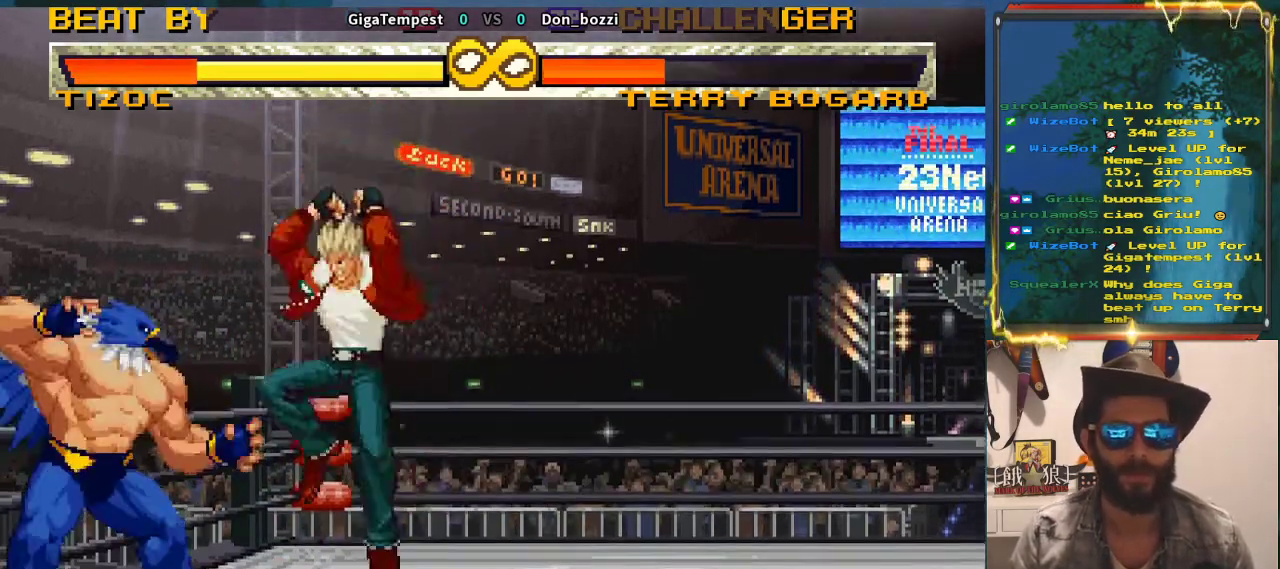
{"dt_ms": 500, "buttons": [], "left_stick": "center", "events": [[500, "left_stick", "center"]]}
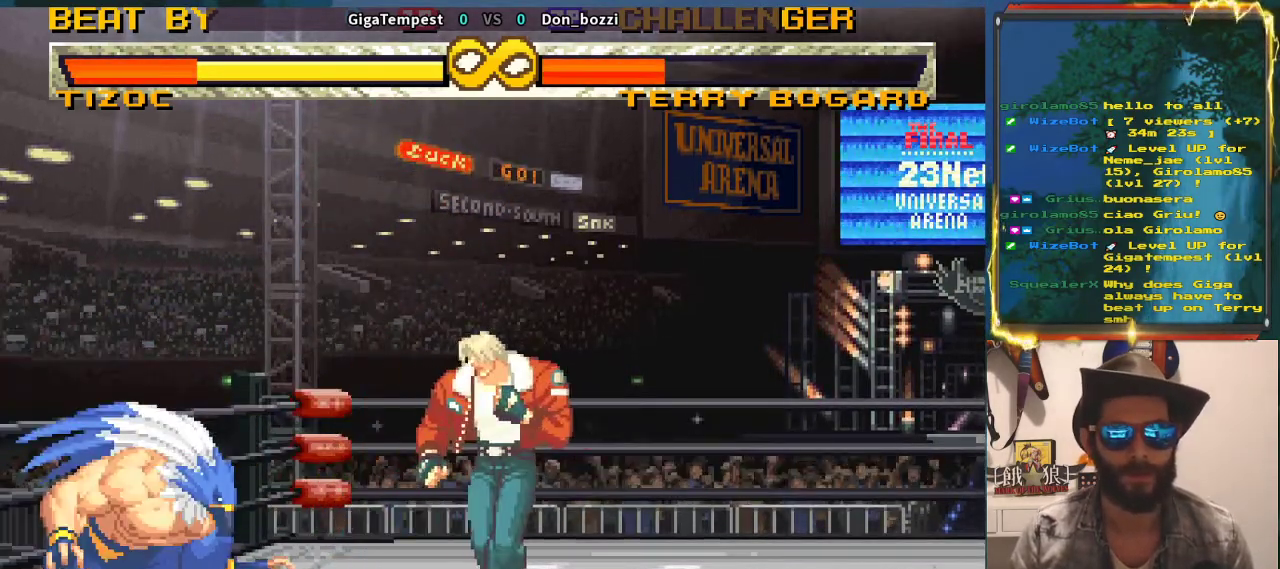
{"dt_ms": 500, "buttons": ["SQUARE"], "left_stick": "center", "events": [[233, "SQUARE", "down"], [317, "SQUARE", "up"], [467, "SQUARE", "down"]]}
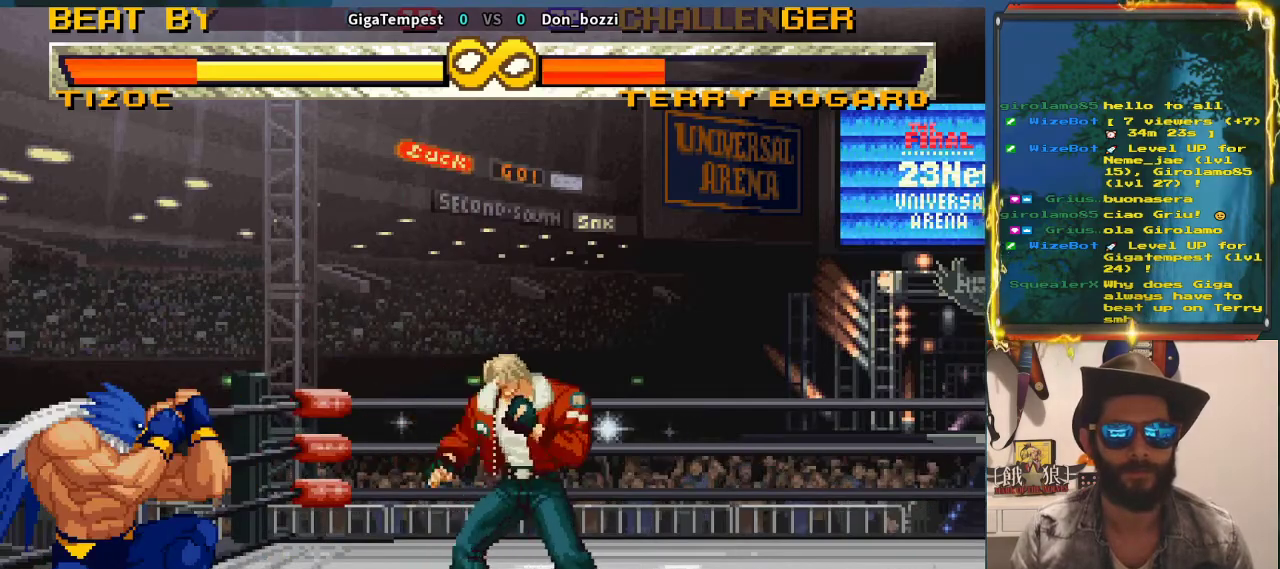
{"dt_ms": 500, "buttons": [], "left_stick": "up", "events": [[50, "SQUARE", "up"], [200, "left_stick", "up-left"], [283, "left_stick", "up"]]}
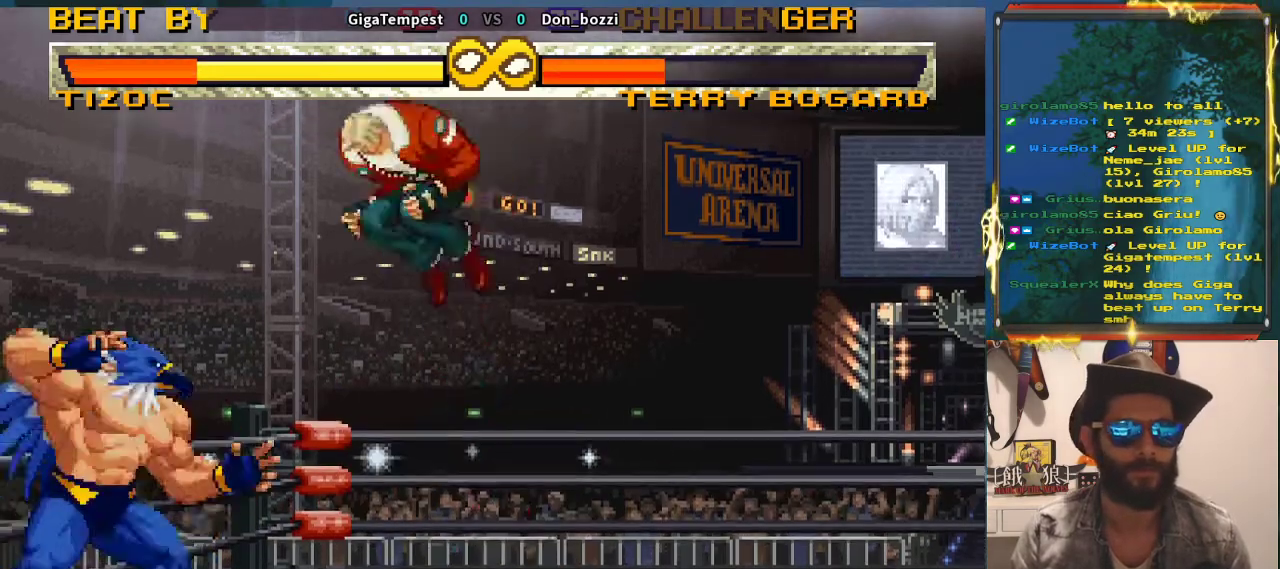
{"dt_ms": 500, "buttons": [], "left_stick": "center"}
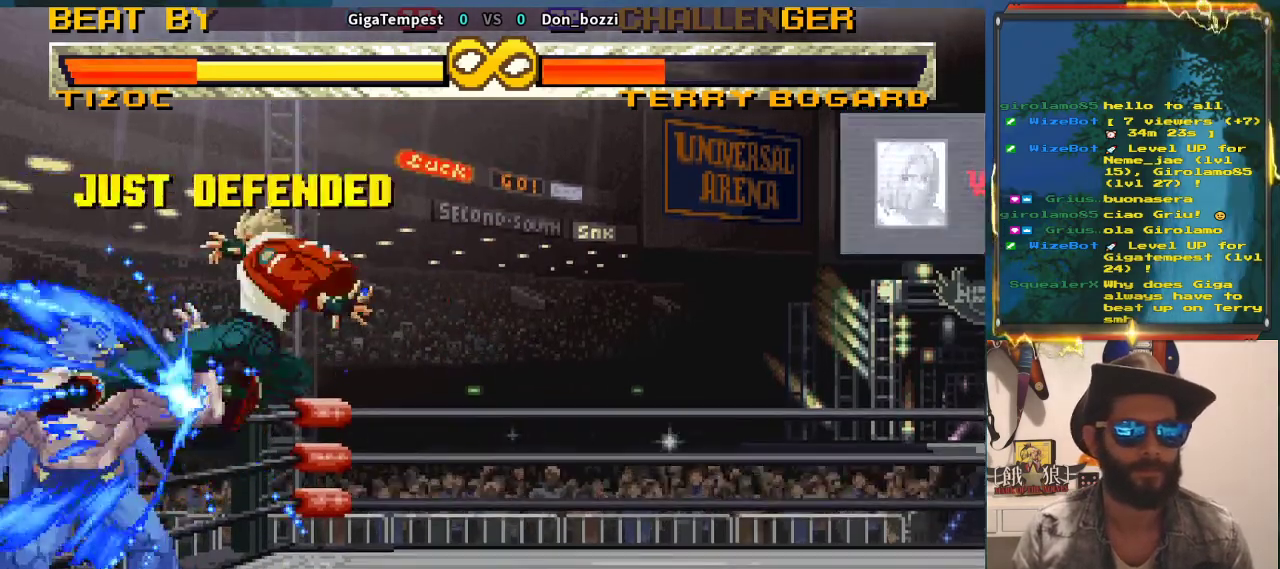
{"dt_ms": 1000, "buttons": [], "left_stick": "center"}
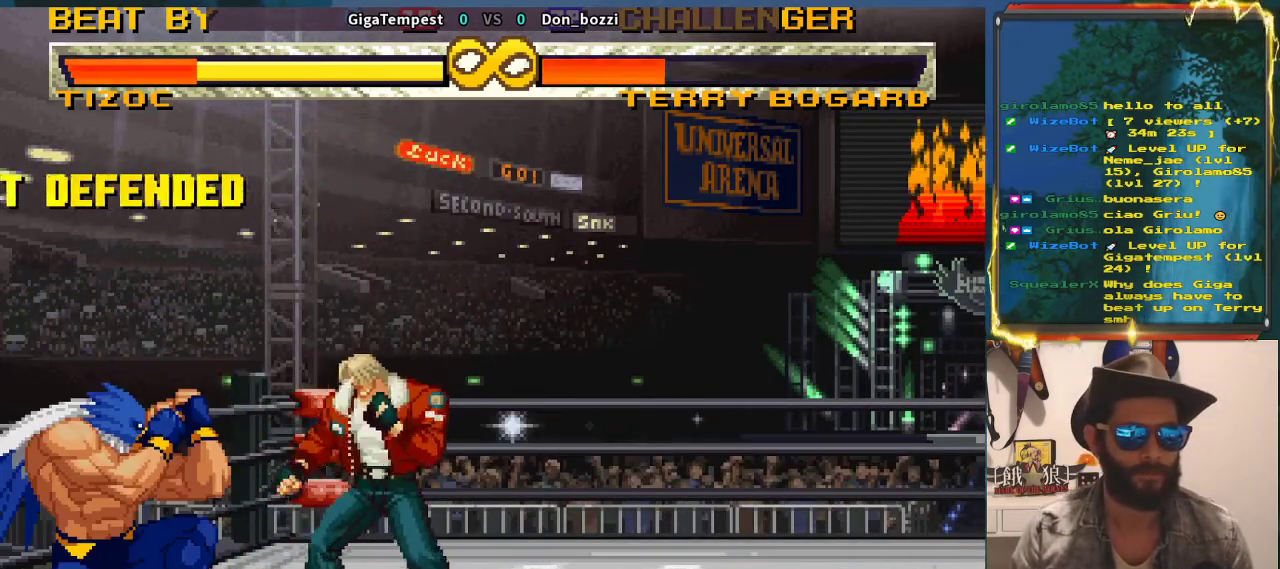
{"dt_ms": 500, "buttons": [], "left_stick": "center", "events": [[83, "left_stick", "right"], [217, "left_stick", "center"], [283, "left_stick", "right"], [500, "left_stick", "center"]]}
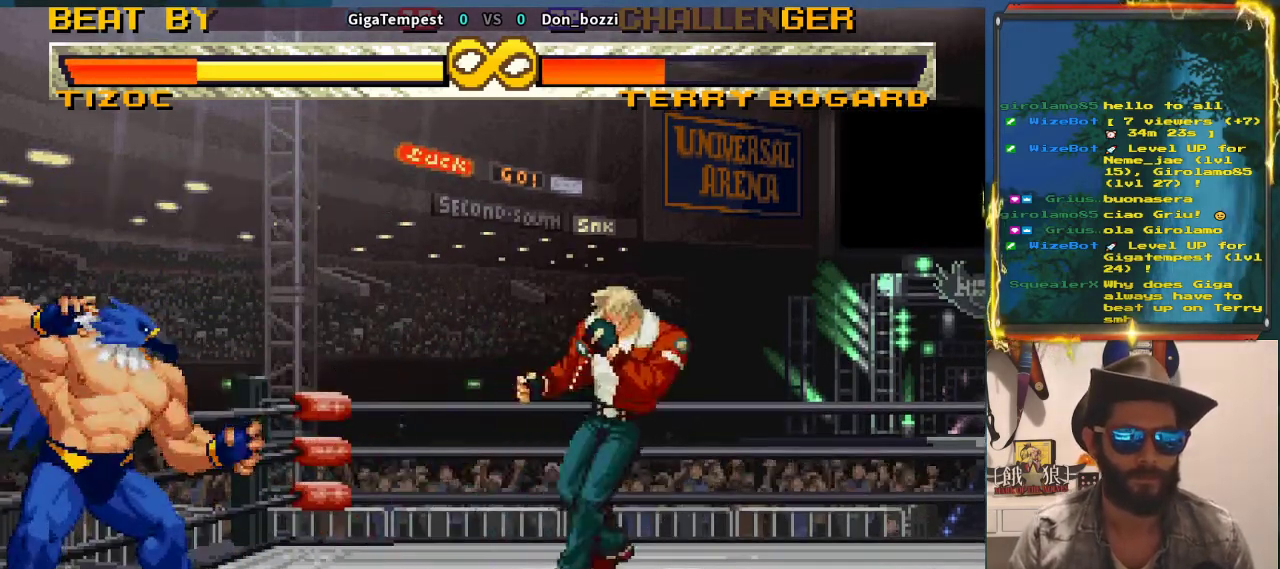
{"dt_ms": 500, "buttons": [], "left_stick": "left", "events": [[50, "left_stick", "left"]]}
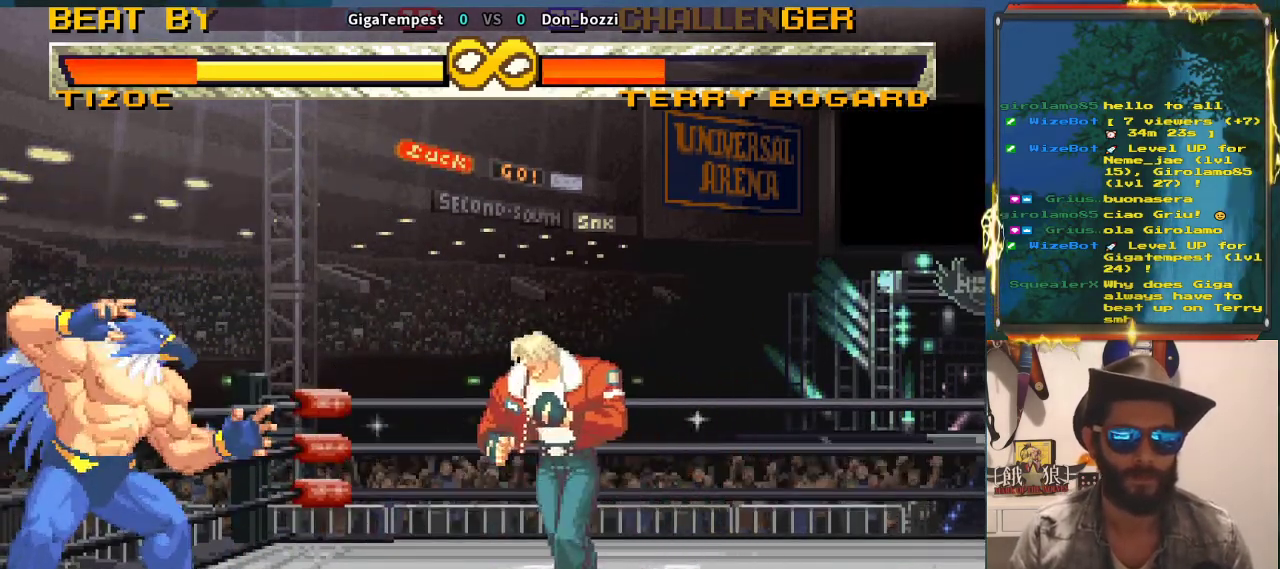
{"dt_ms": 500, "buttons": [], "left_stick": "right", "events": [[183, "left_stick", "center"], [400, "left_stick", "right"]]}
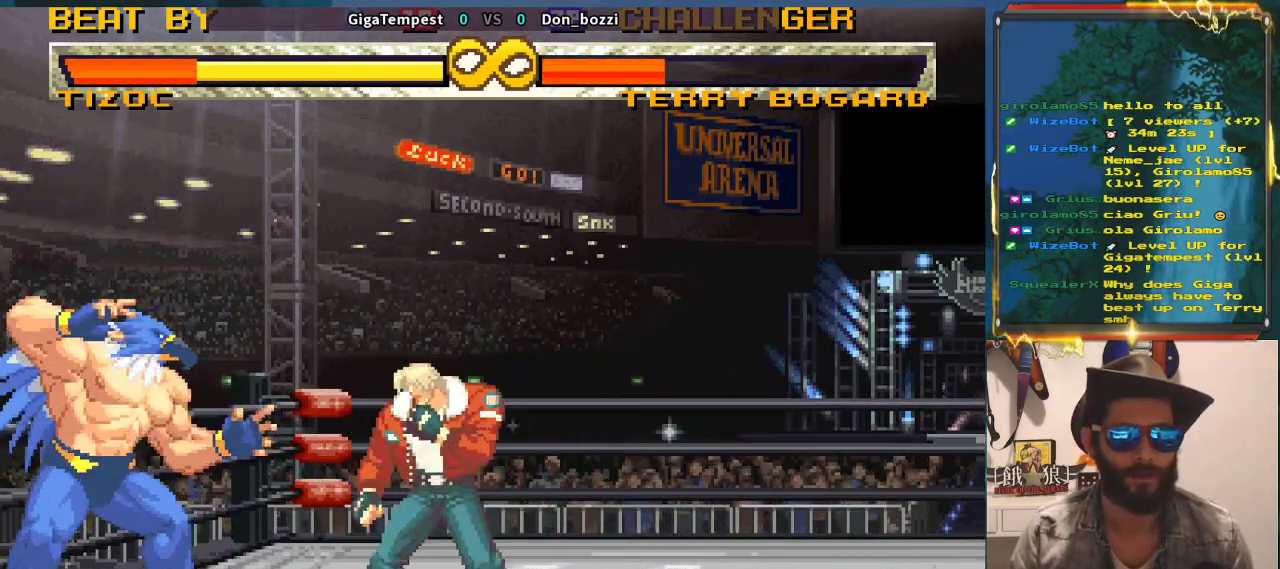
{"dt_ms": 500, "buttons": [], "left_stick": "center", "events": [[17, "left_stick", "center"], [200, "SQUARE", "down"], [283, "SQUARE", "up"], [383, "SQUARE", "down"], [467, "SQUARE", "up"]]}
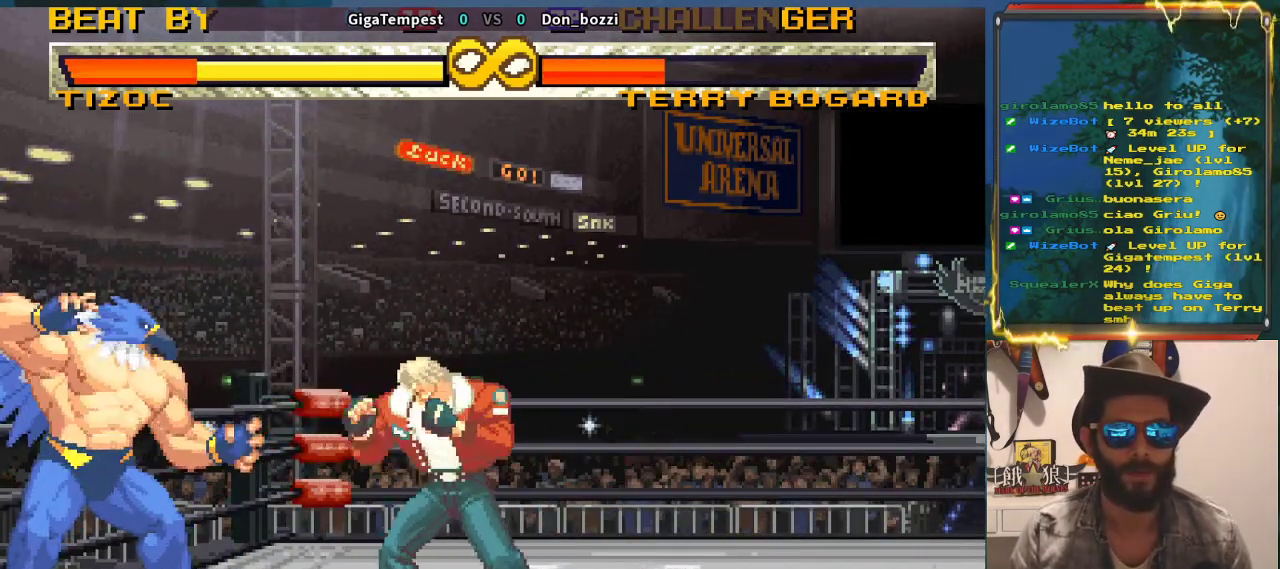
{"dt_ms": 500, "buttons": [], "left_stick": "center", "events": [[150, "left_stick", "up-left"], [467, "left_stick", "center"]]}
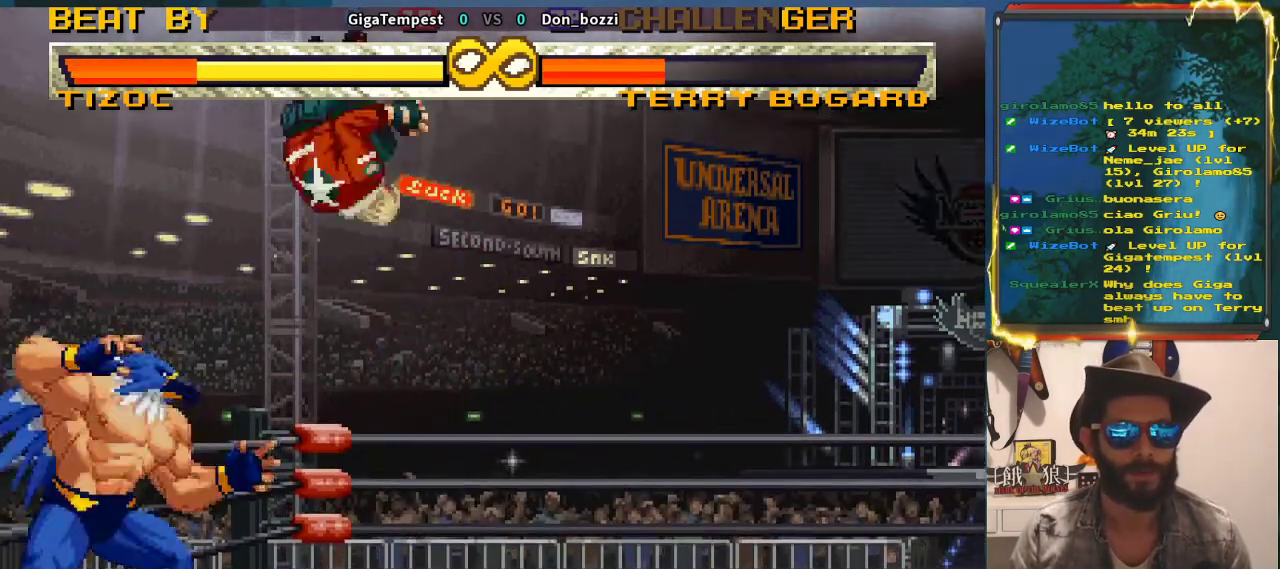
{"dt_ms": 500, "buttons": ["R2"], "left_stick": "center", "events": [[150, "R2", "down"]]}
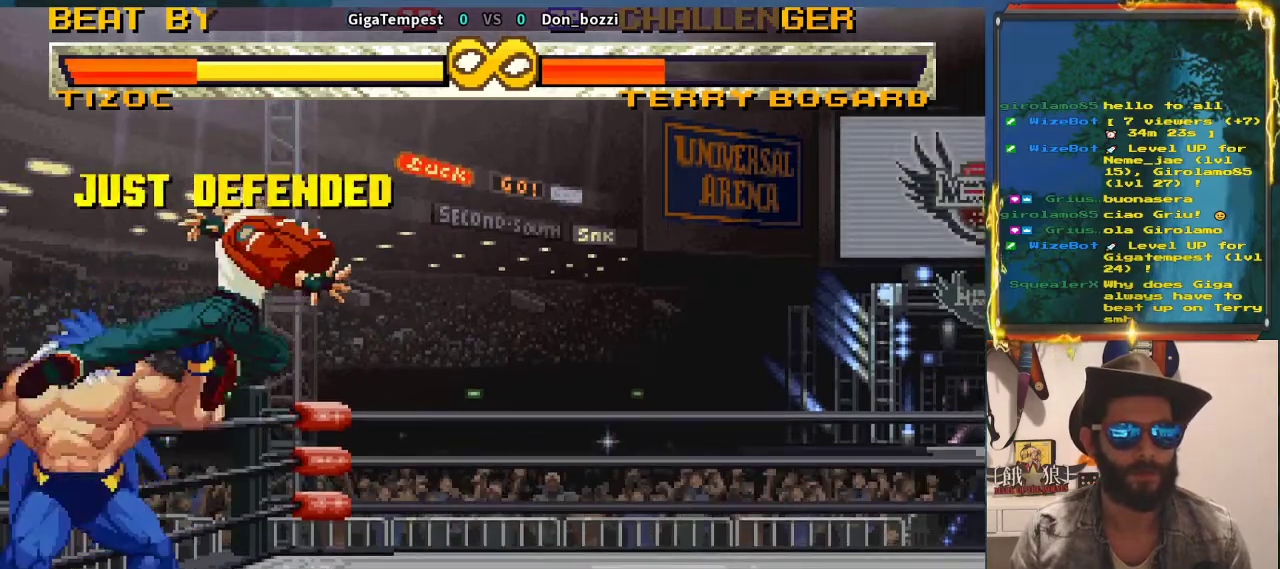
{"dt_ms": 1000, "buttons": [], "left_stick": "center"}
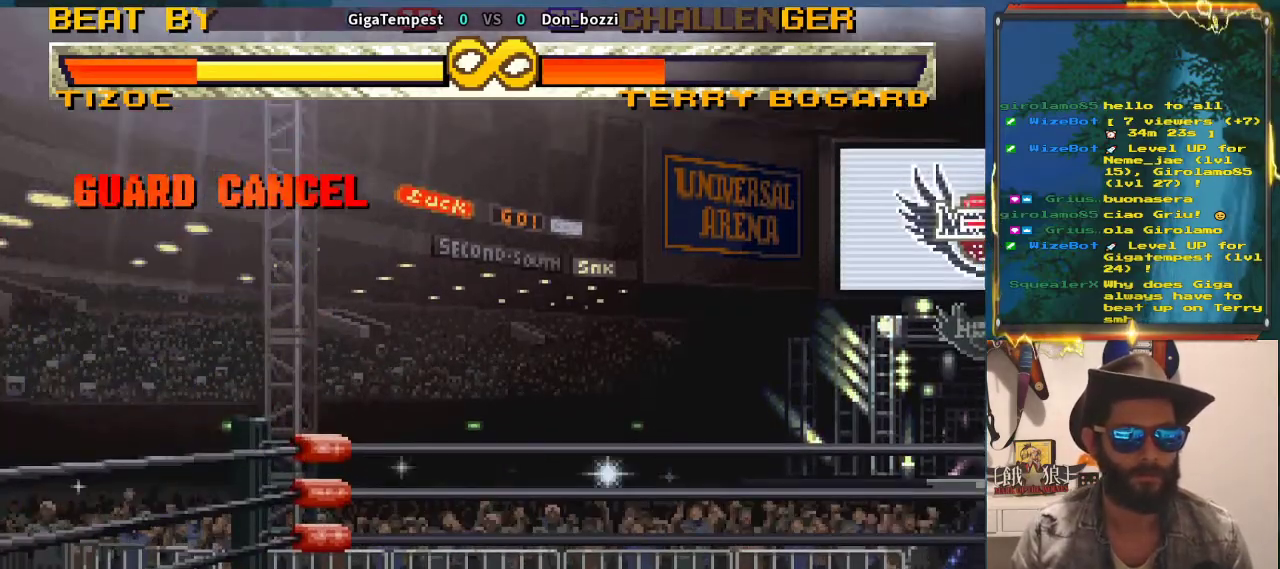
{"dt_ms": 500, "buttons": [], "left_stick": "center", "events": []}
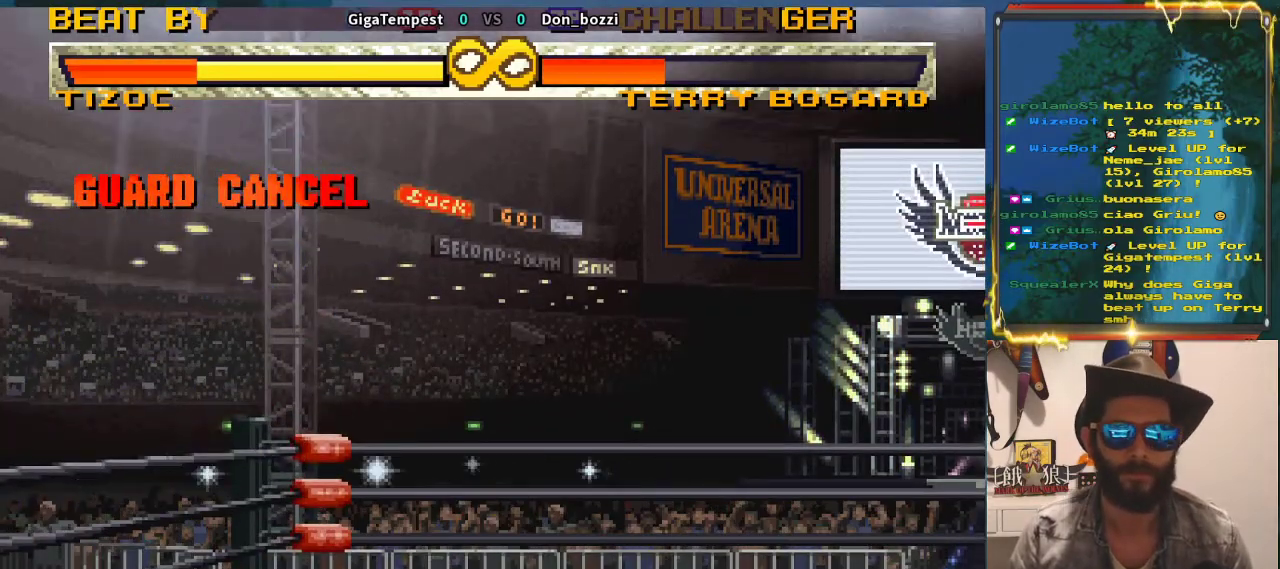
{"dt_ms": 500, "buttons": ["R2"], "left_stick": "center", "events": [[200, "R2", "down"]]}
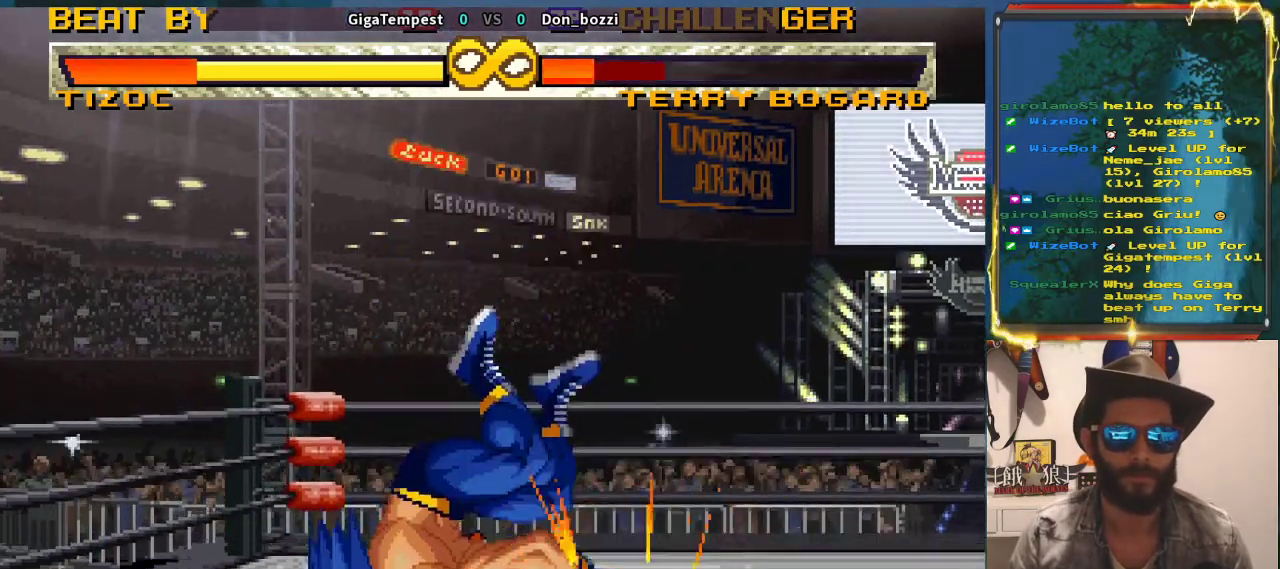
{"dt_ms": 500, "buttons": [], "left_stick": "center", "events": [[333, "R2", "up"]]}